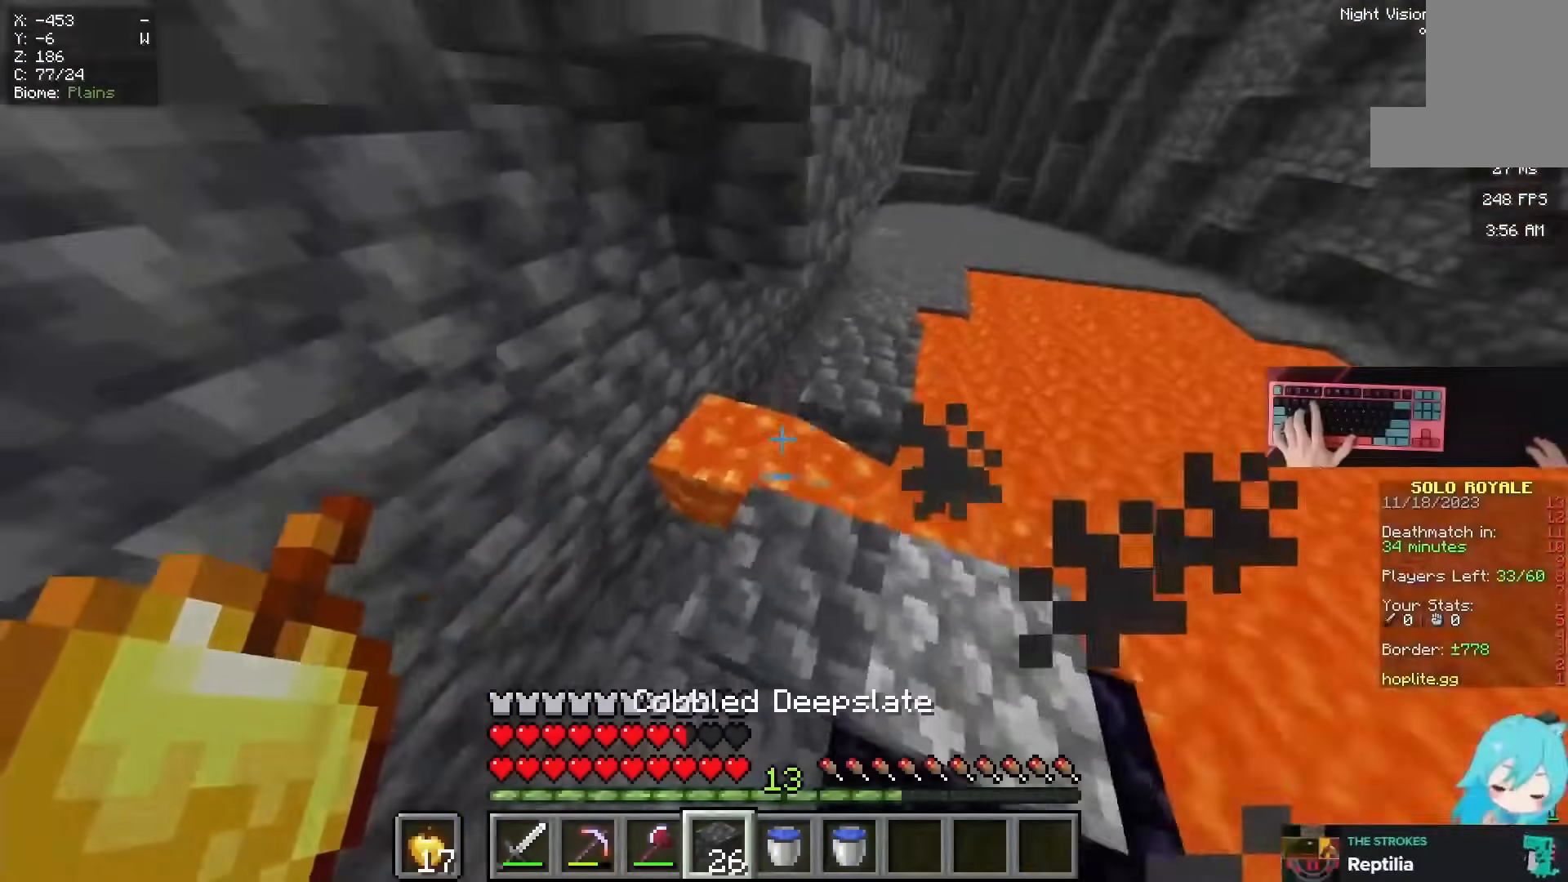
Gameplay with keyboard and mouse; each line is a JSON object with the keys and mouse buttons held at the frame after it. "events" lists presses ("down") and releases ("up") of "a", "d", "s", "space", "w", "mouse_left" and "mouse_right" between this image and that frame as [ms after this image, input, new state], when the widget could be followed in between. "mouse_left", "mouse_right" = the "left", "right" buttons of the "mouse" list. No other keys are recorded. Fast repeated clicks can show as one long hold. Mouse movement is not recorded.
{"keys": ["w"], "mouse": []}
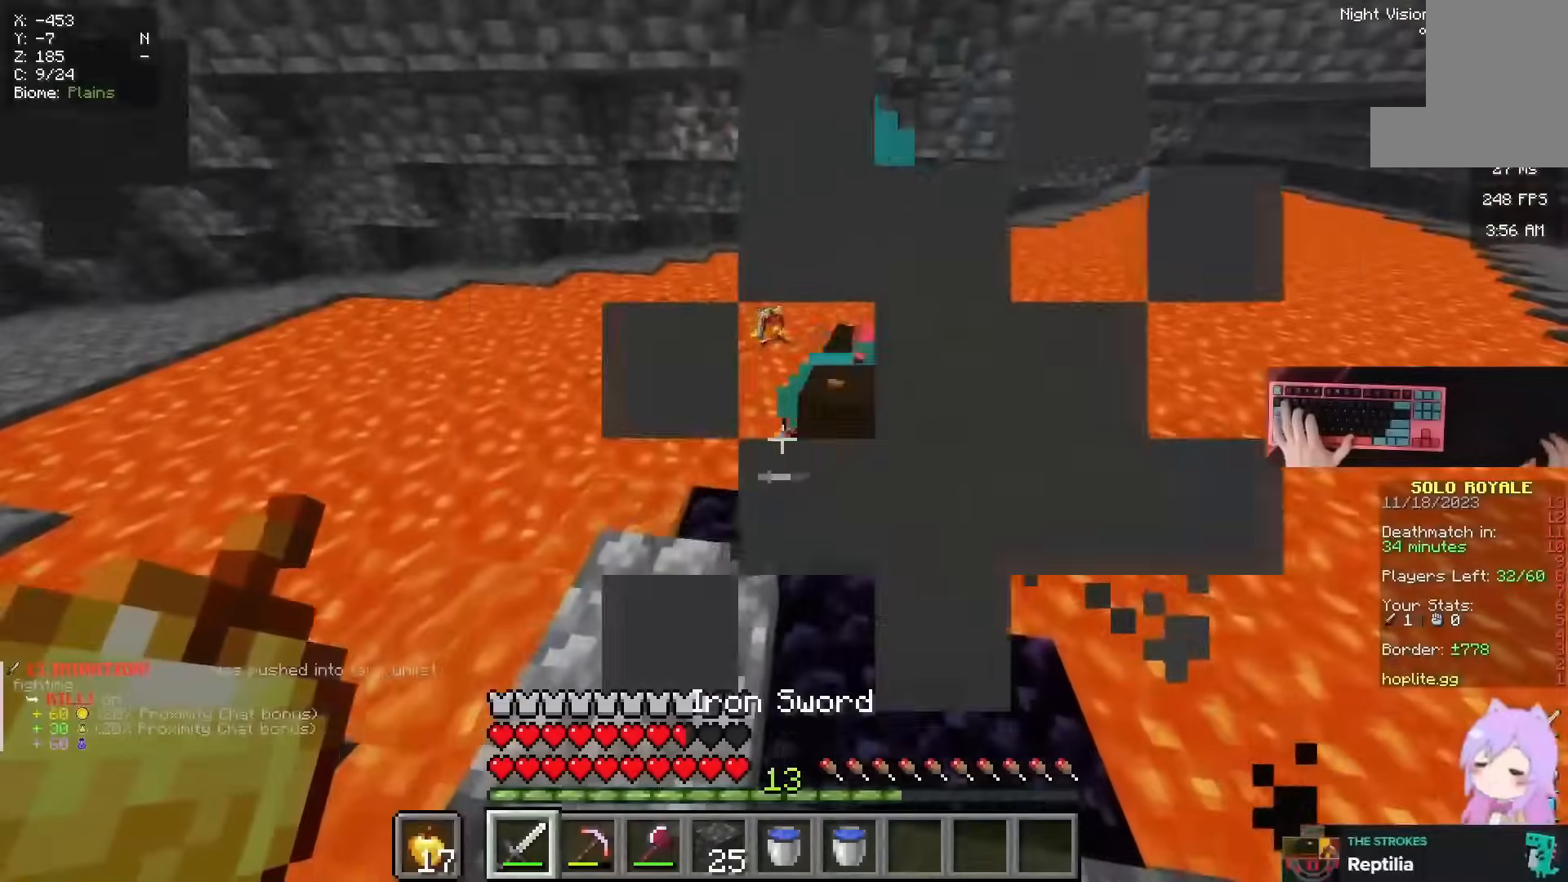
{"keys": ["w"], "mouse": [], "events": [[50, "w", "up"], [67, "d", "down"], [217, "d", "up"], [284, "w", "down"]]}
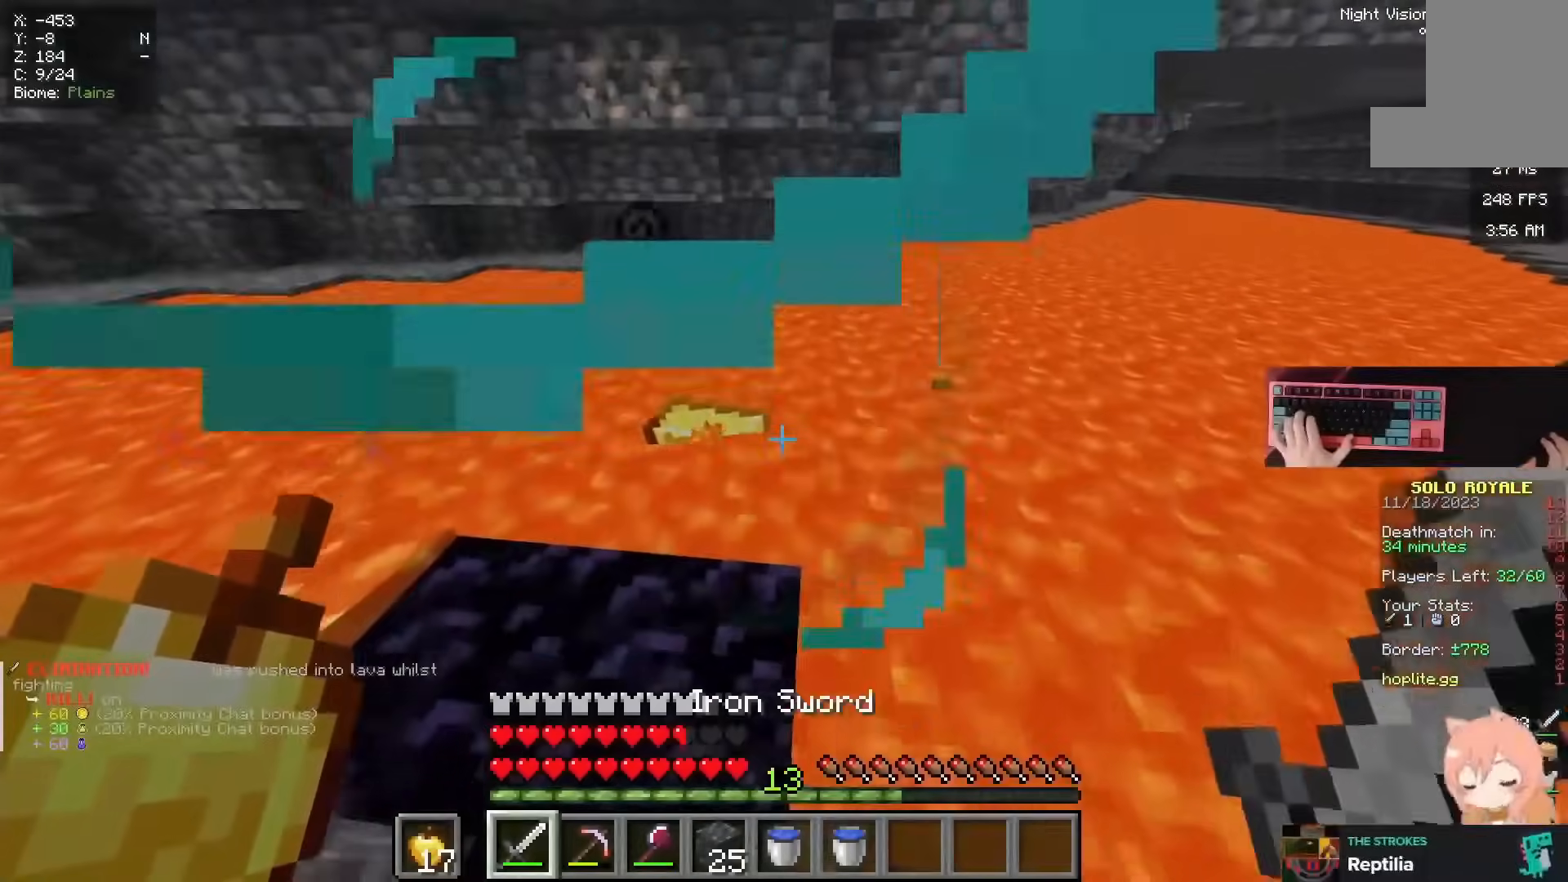
{"keys": ["a"], "mouse": []}
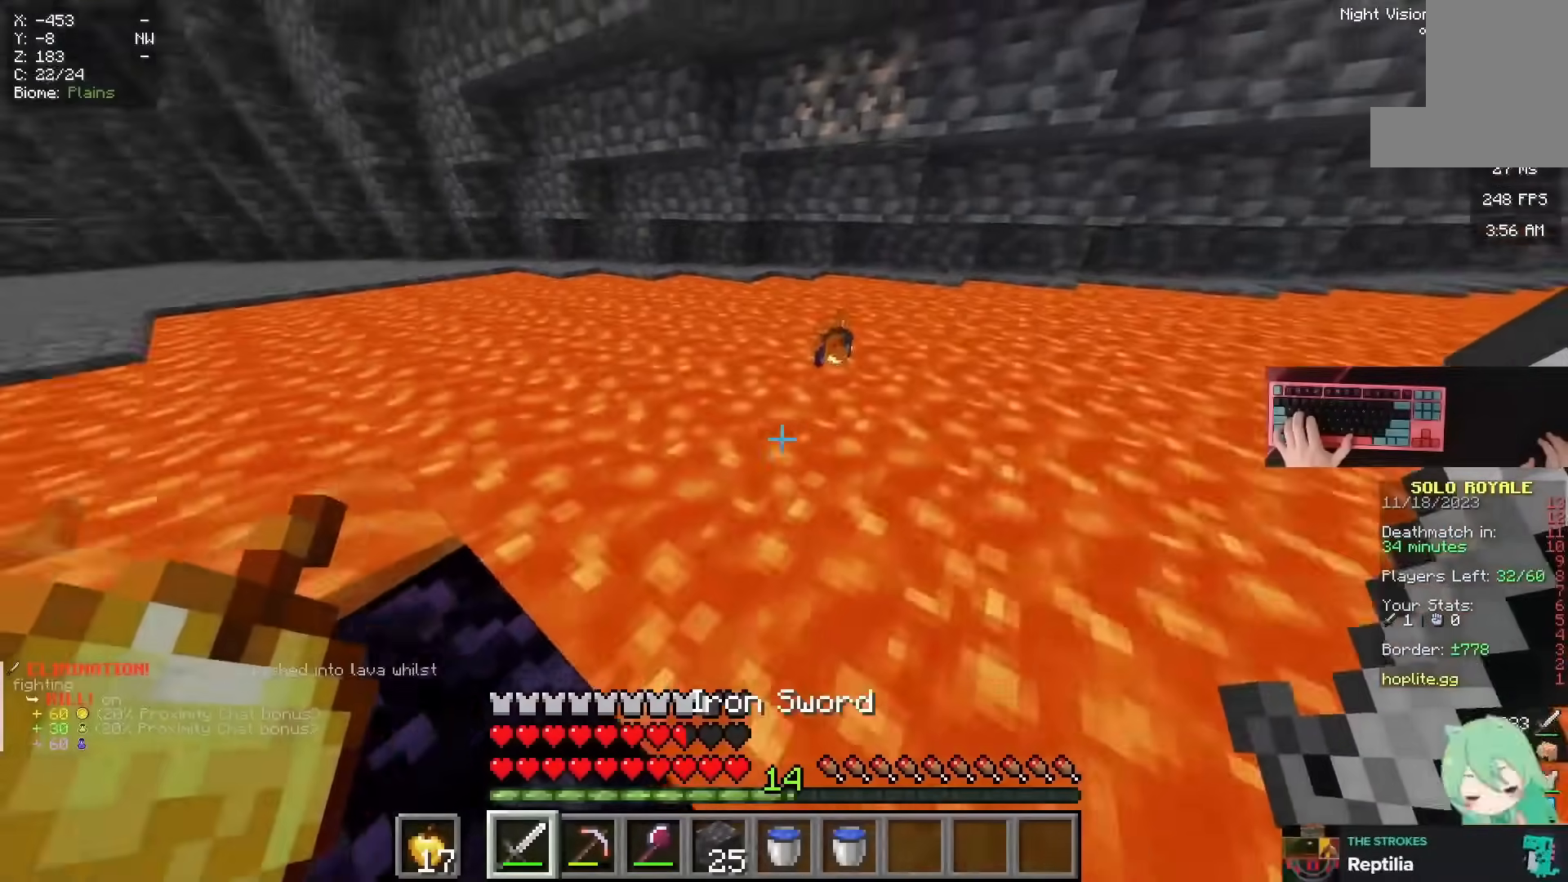
{"keys": ["a", "space", "w"], "mouse": [], "events": [[117, "w", "down"], [417, "space", "down"]]}
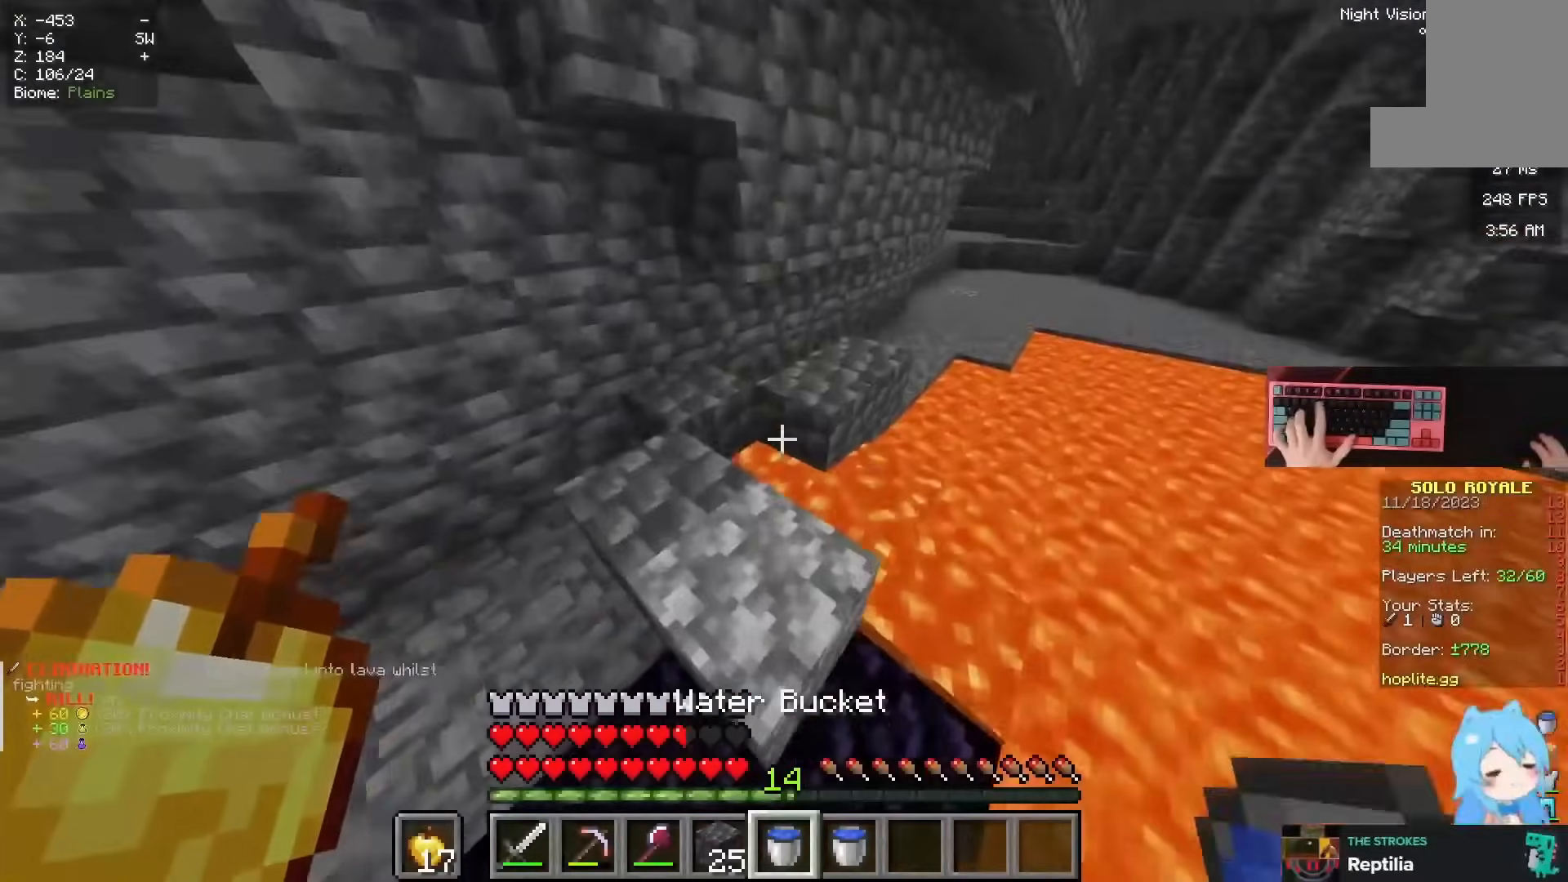
{"keys": [], "mouse": [], "events": [[33, "a", "up"], [133, "space", "up"], [300, "w", "up"], [350, "mouse_right", "down"], [450, "mouse_right", "up"]]}
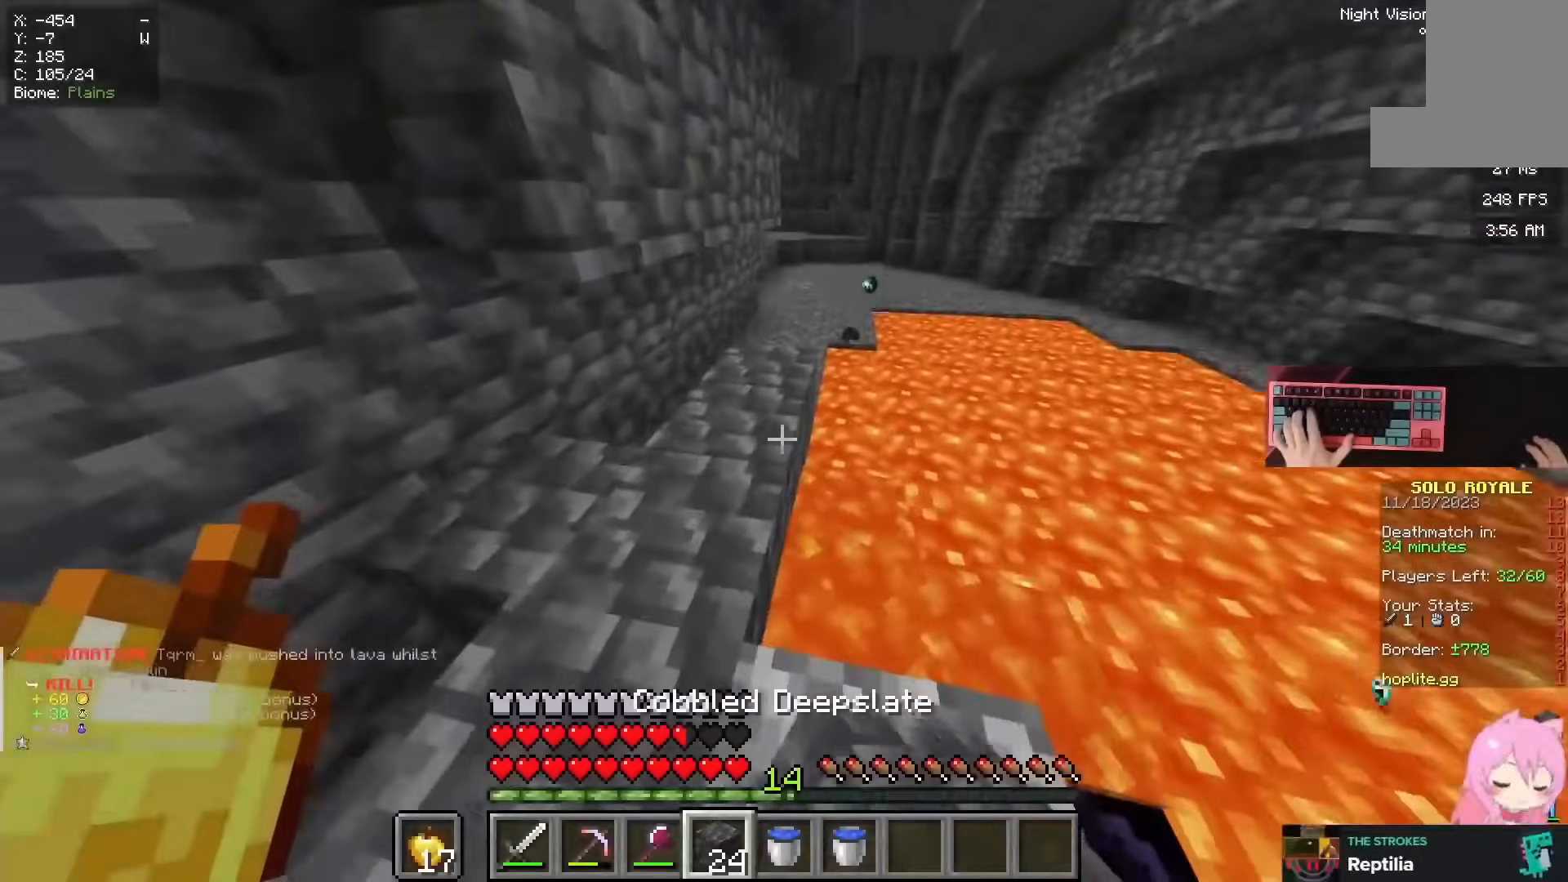
{"keys": [], "mouse": [], "events": []}
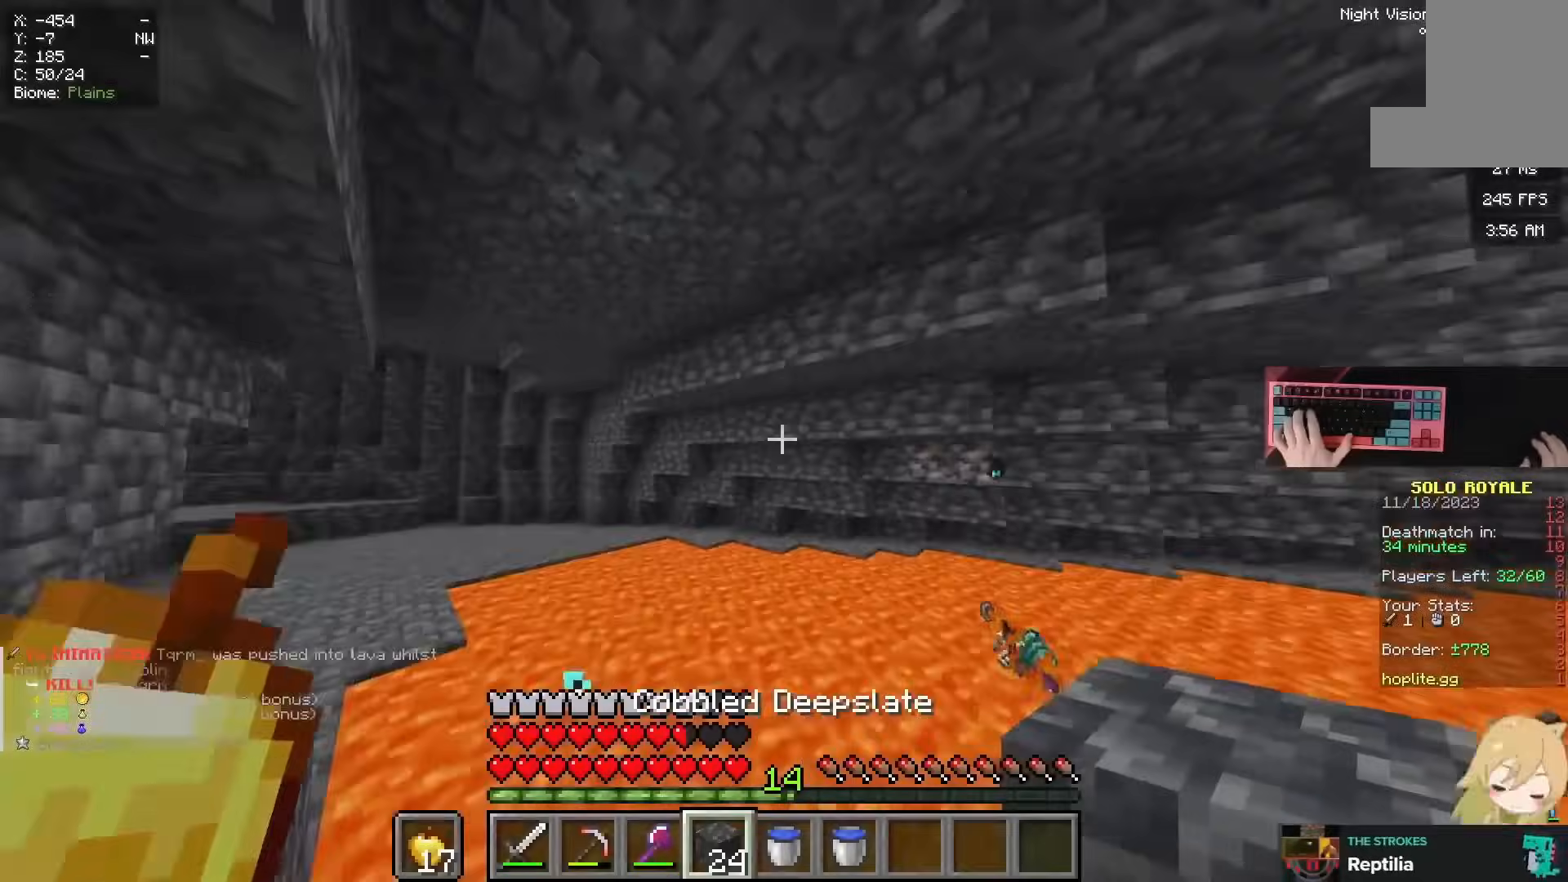
{"keys": [], "mouse": [], "events": []}
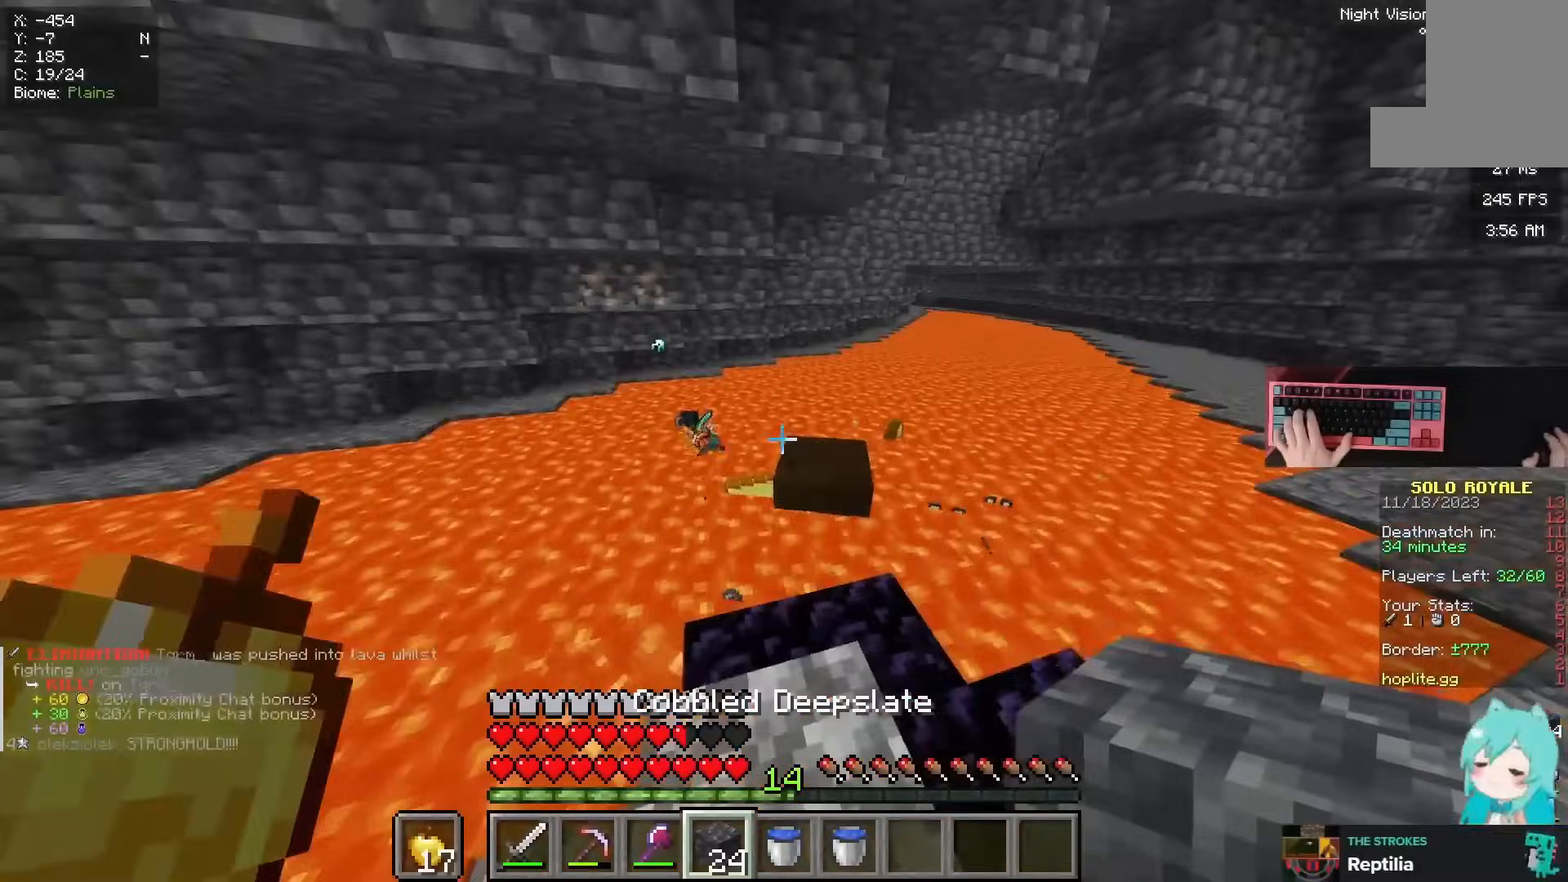
{"keys": ["d", "w"], "mouse": [], "events": [[234, "w", "down"], [434, "d", "down"]]}
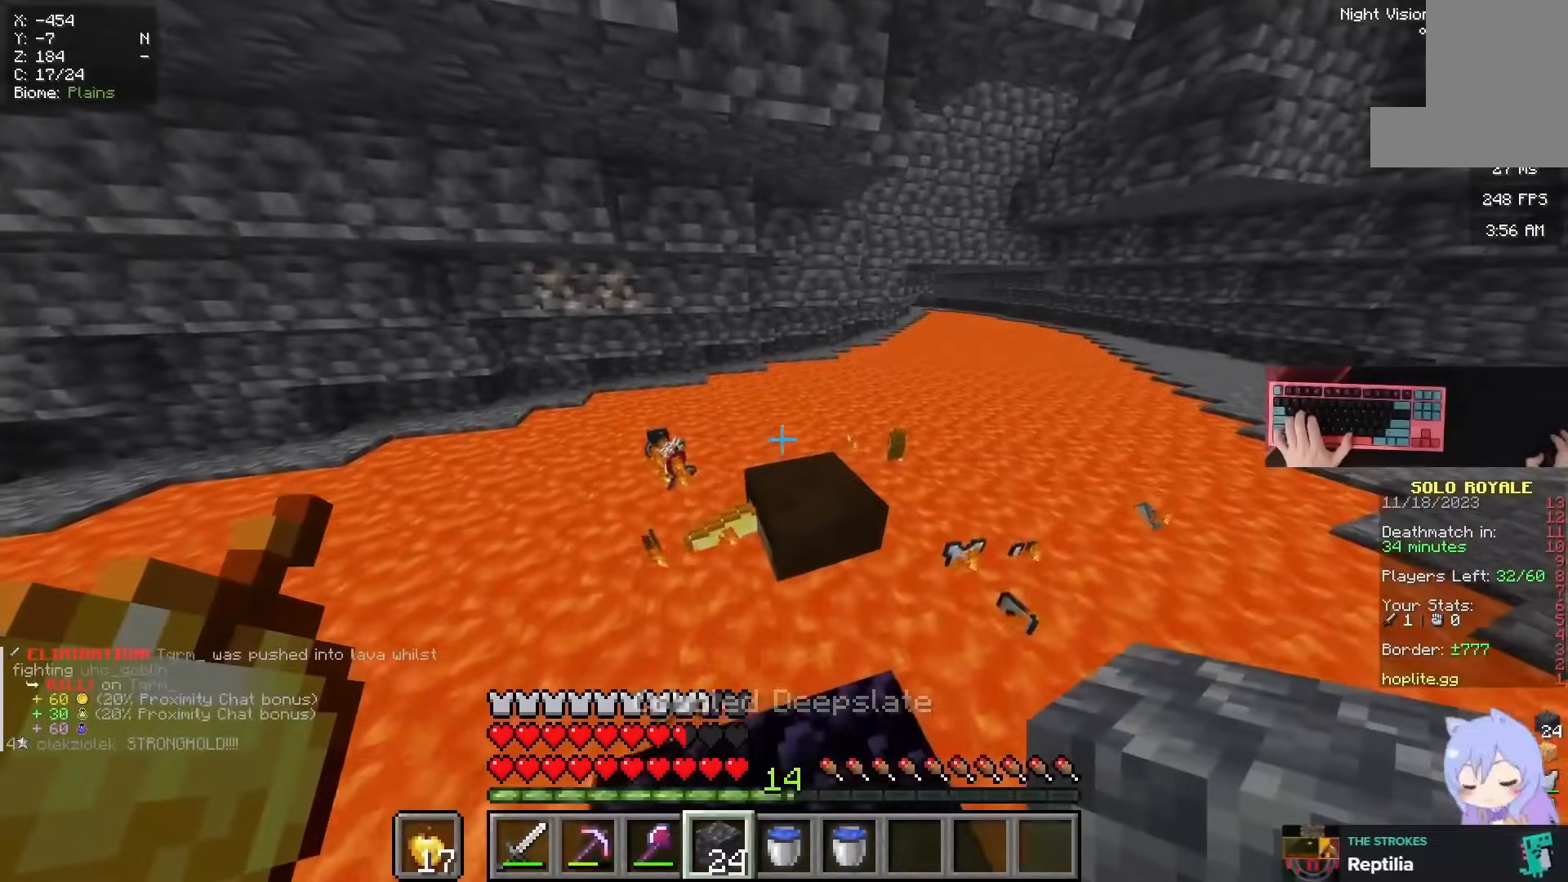
{"keys": ["a", "w"], "mouse": []}
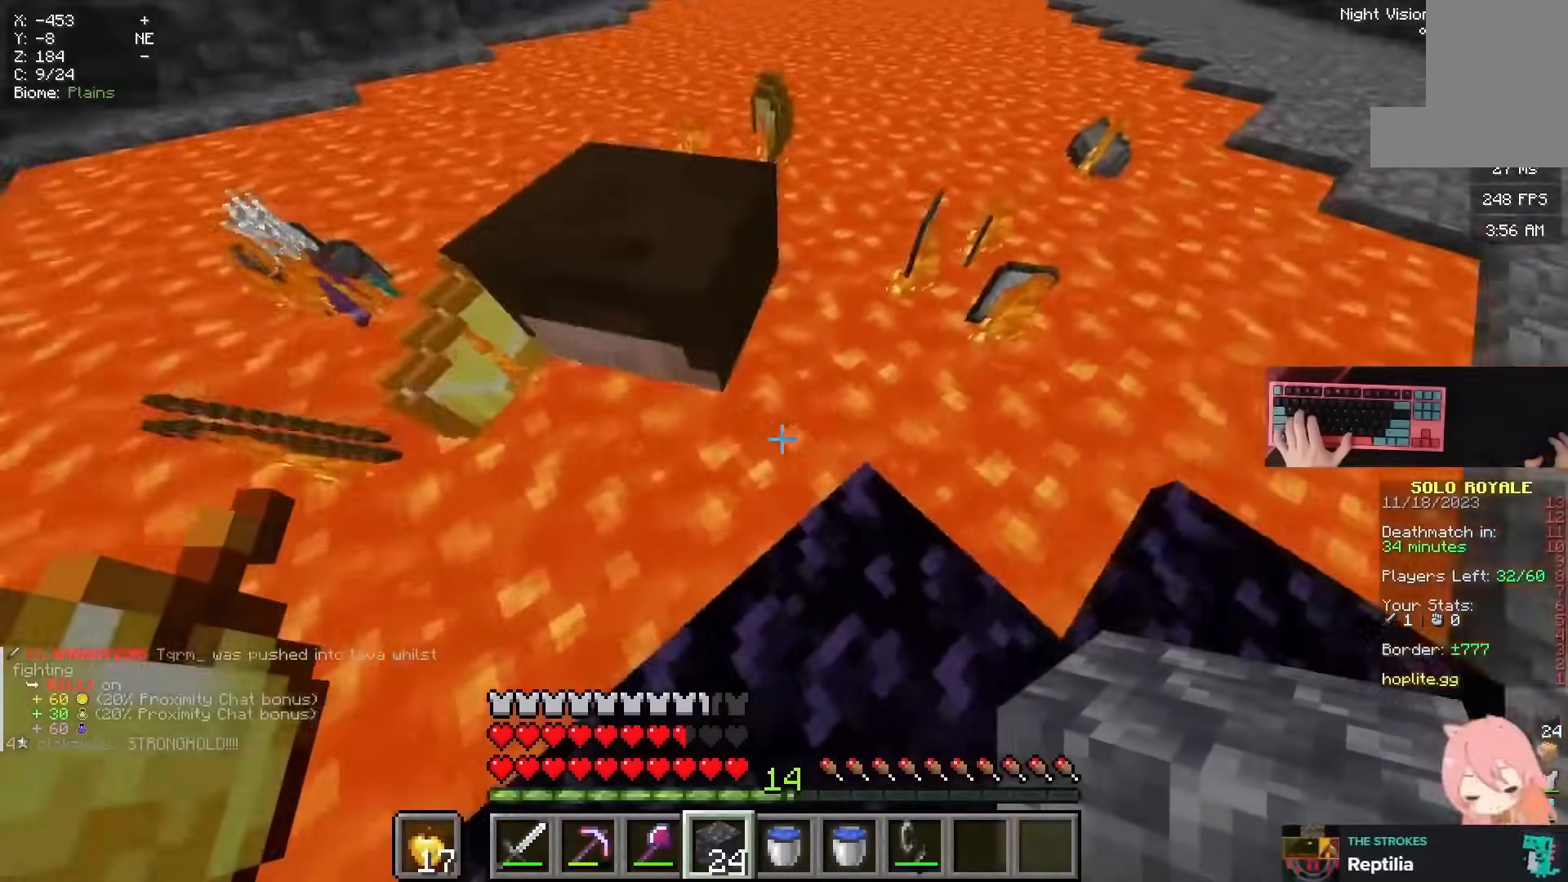
{"keys": ["a", "s"], "mouse": ["right"]}
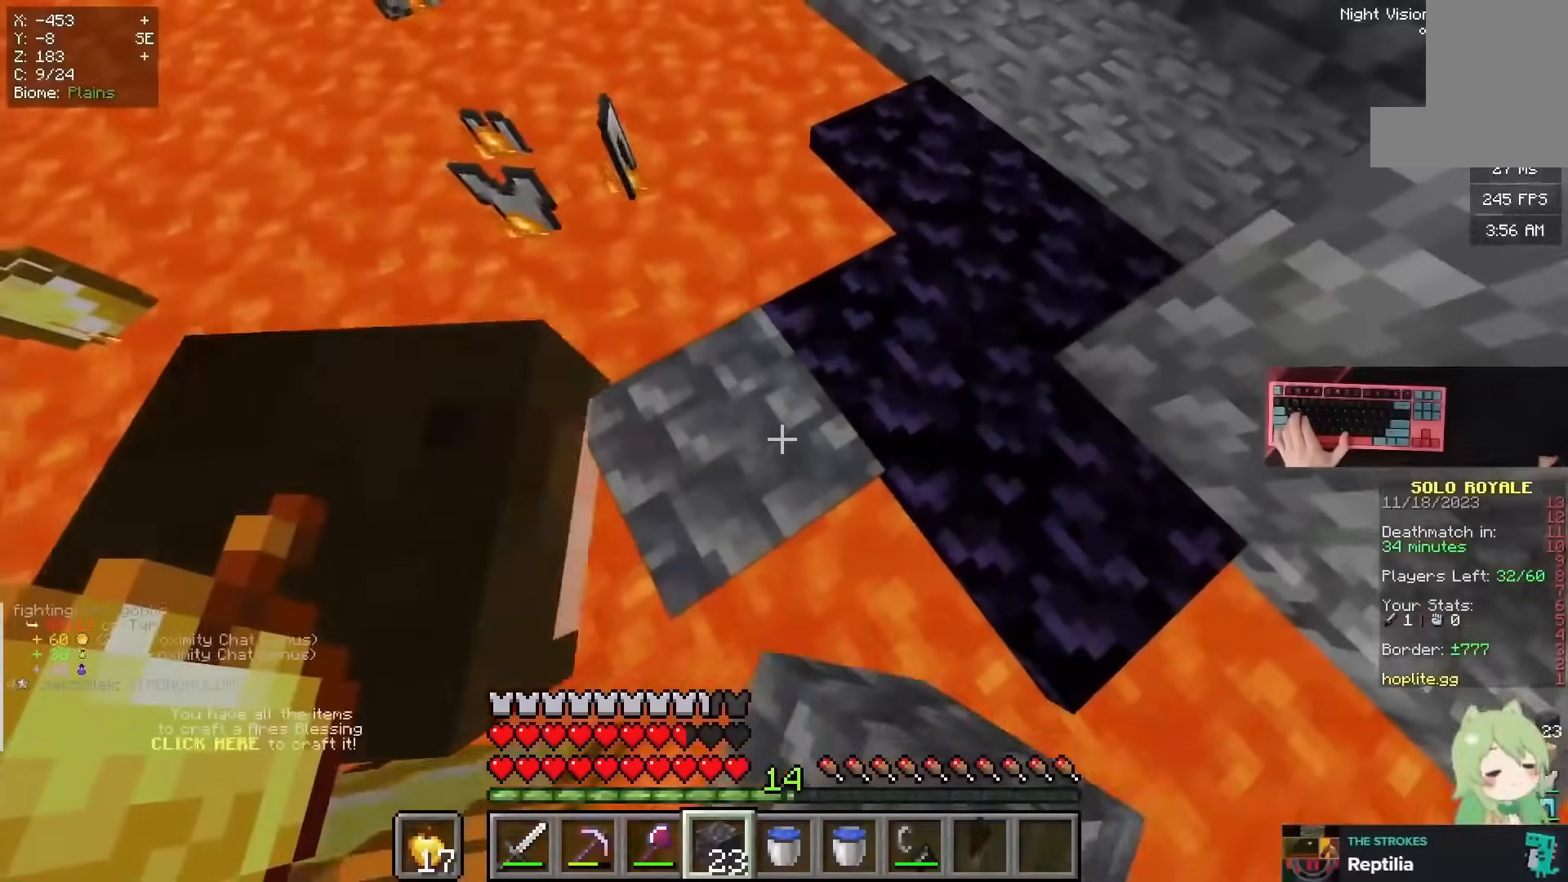
{"keys": ["a", "s"], "mouse": ["right"], "events": [[33, "mouse_right", "up"], [467, "mouse_right", "down"]]}
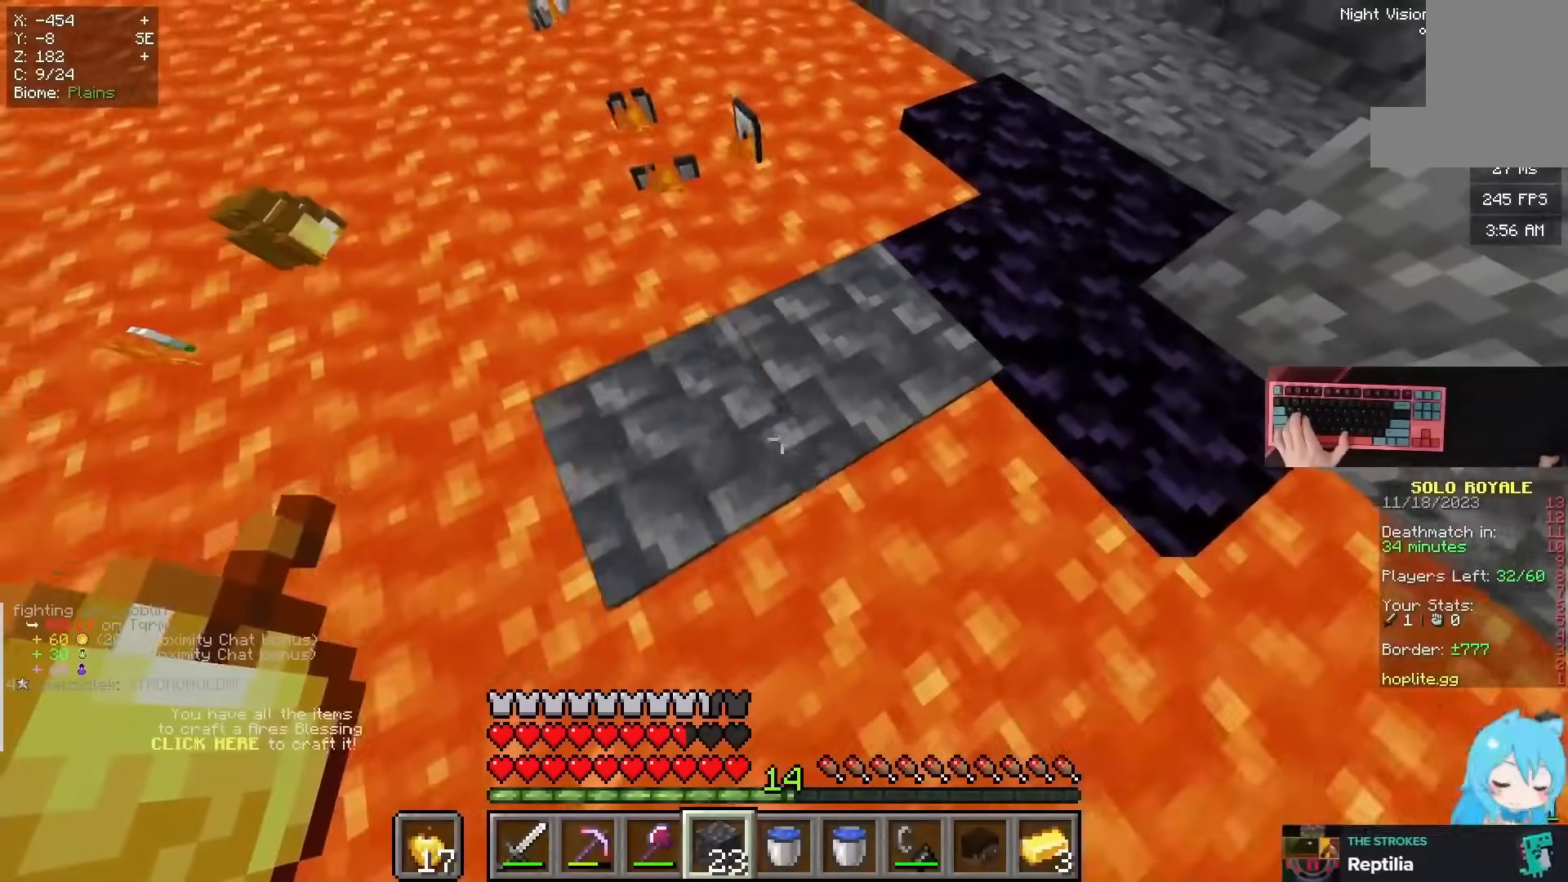
{"keys": ["d", "w"], "mouse": []}
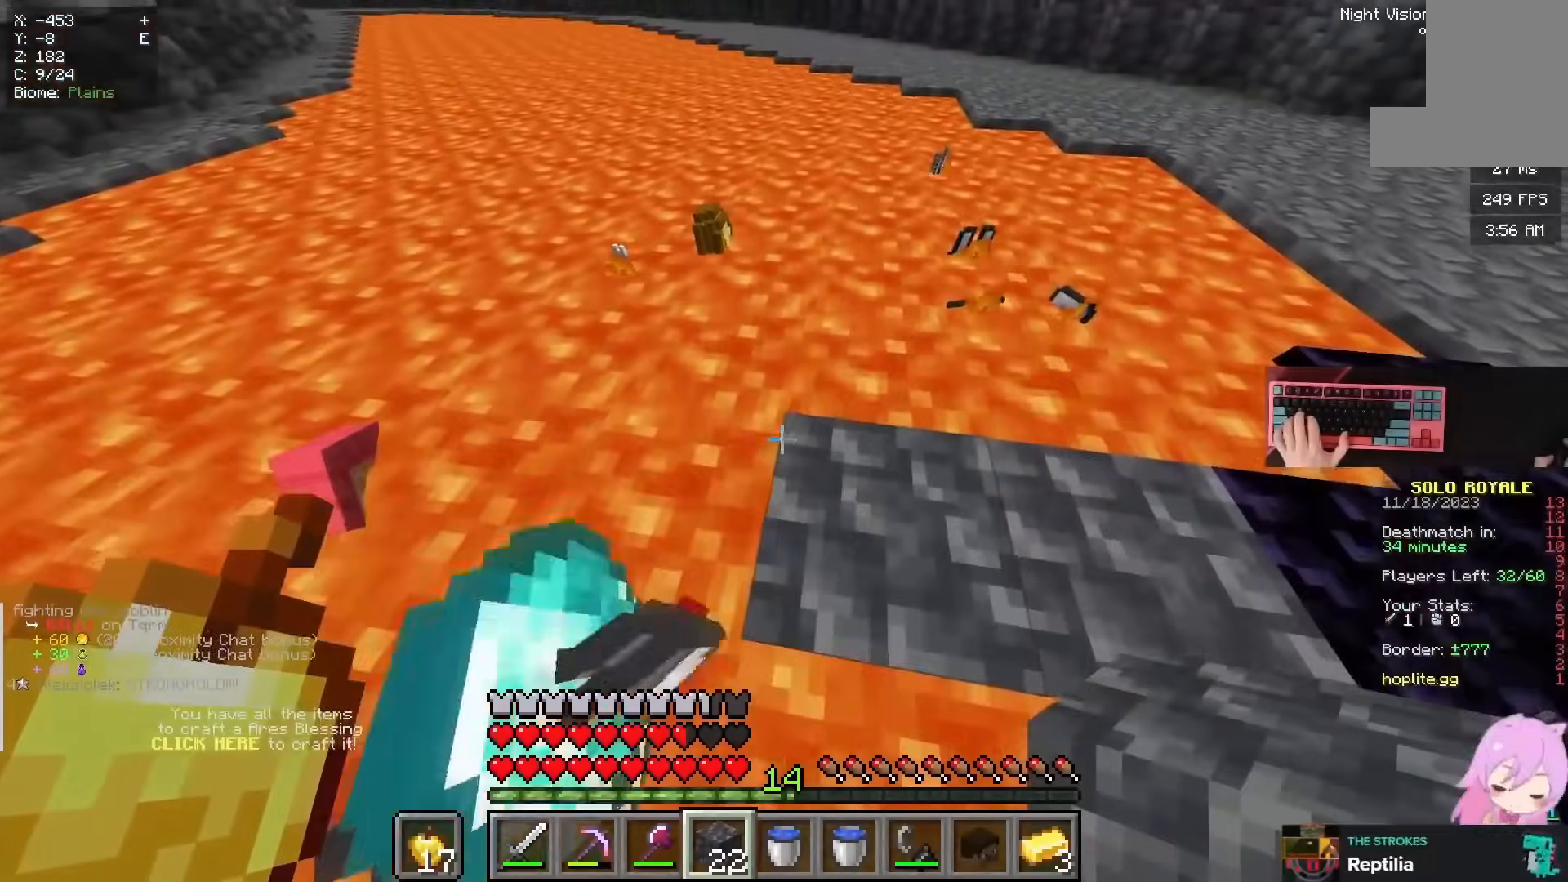
{"keys": ["d"], "mouse": [], "events": [[450, "w", "up"]]}
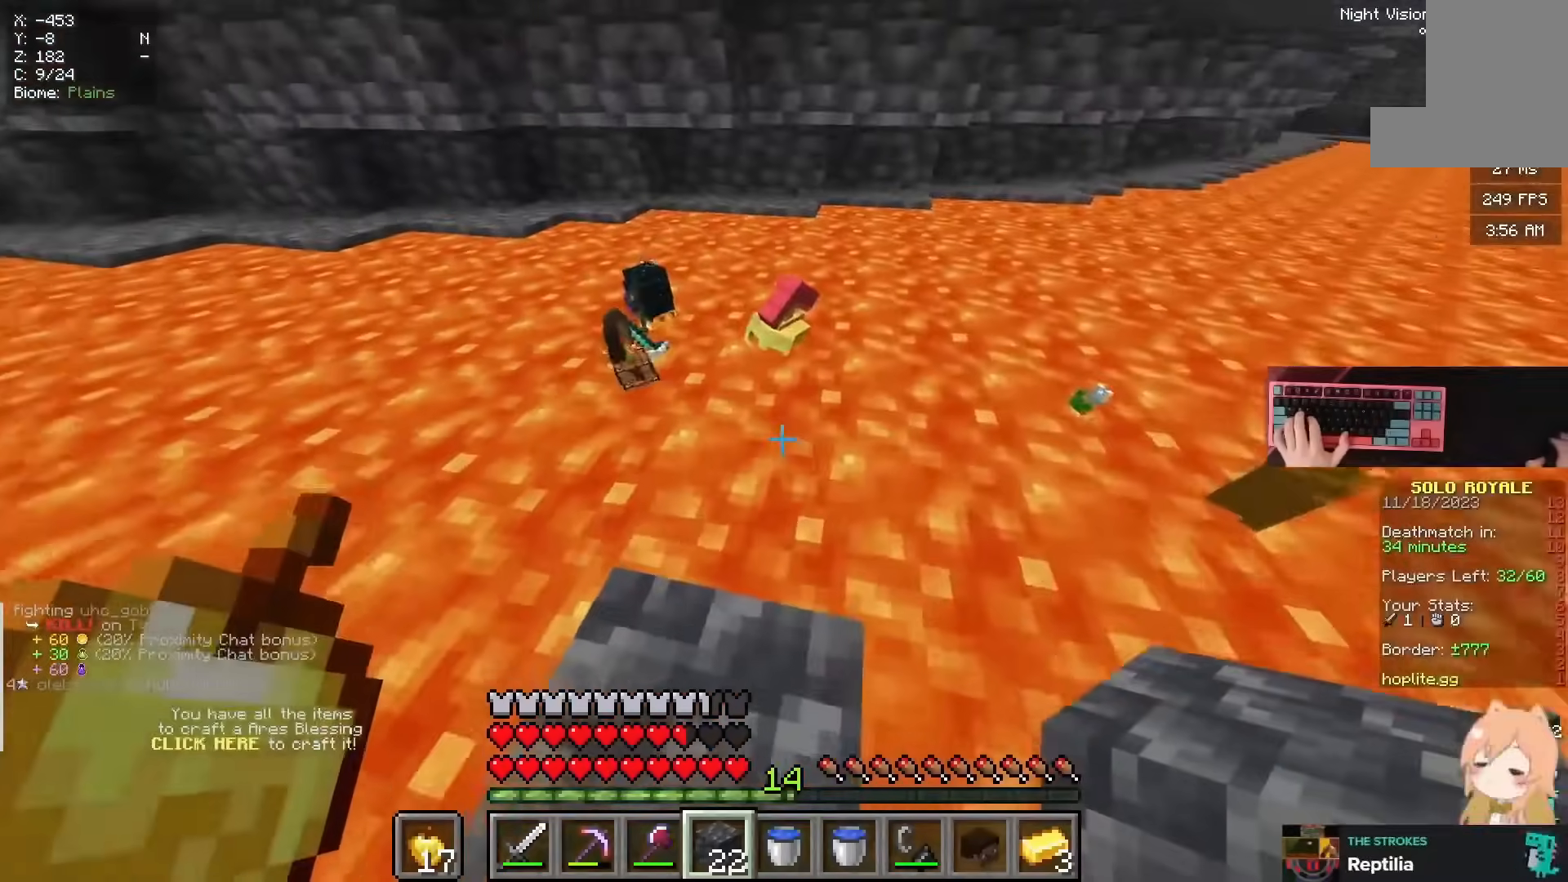
{"keys": ["d"], "mouse": []}
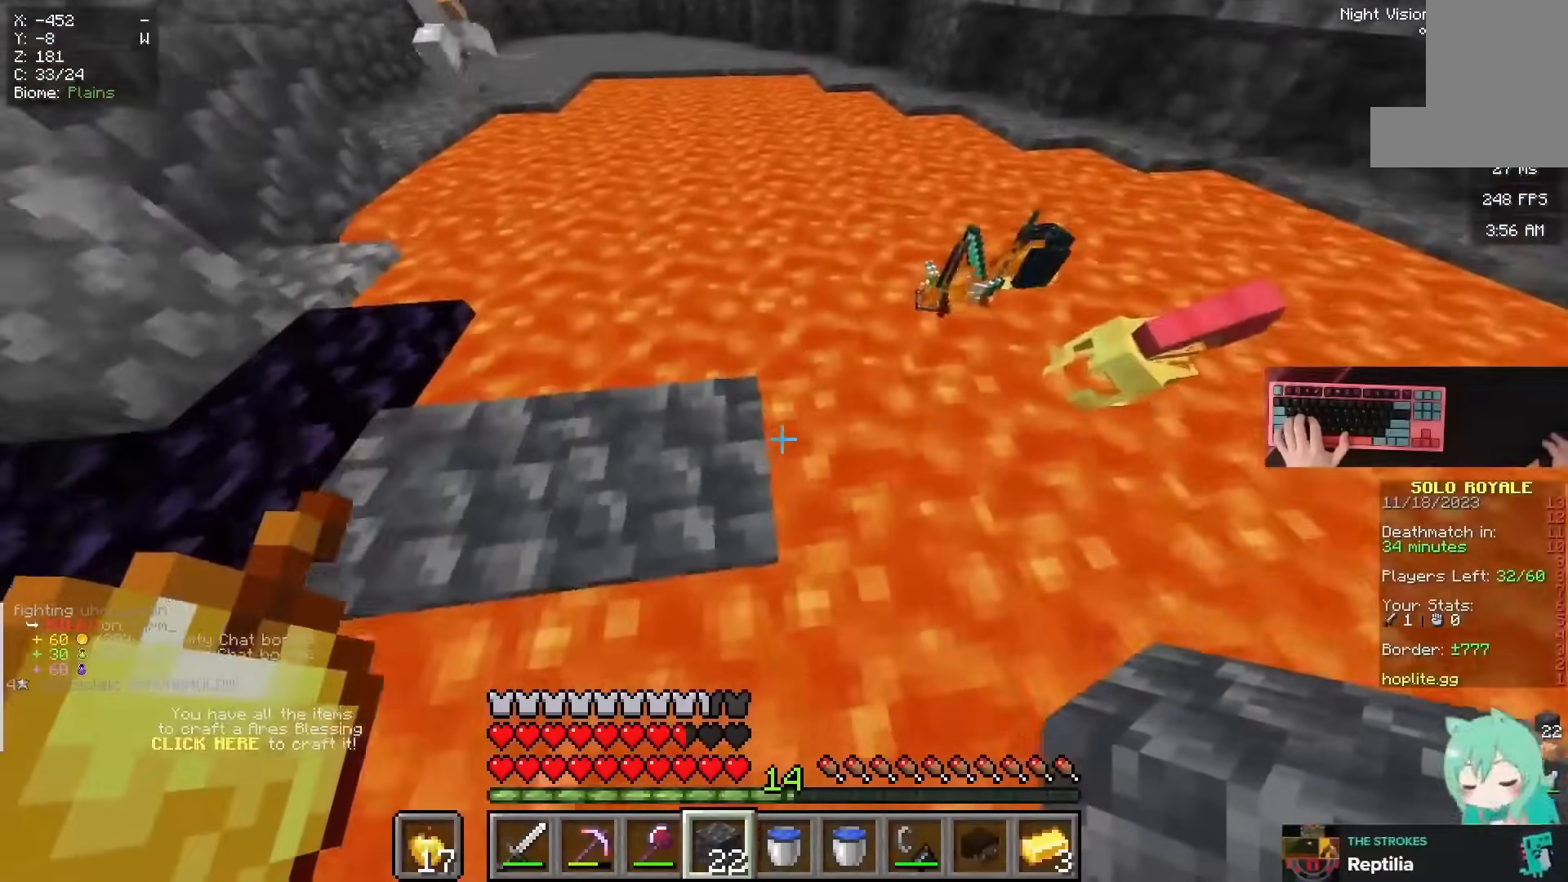
{"keys": ["w"], "mouse": []}
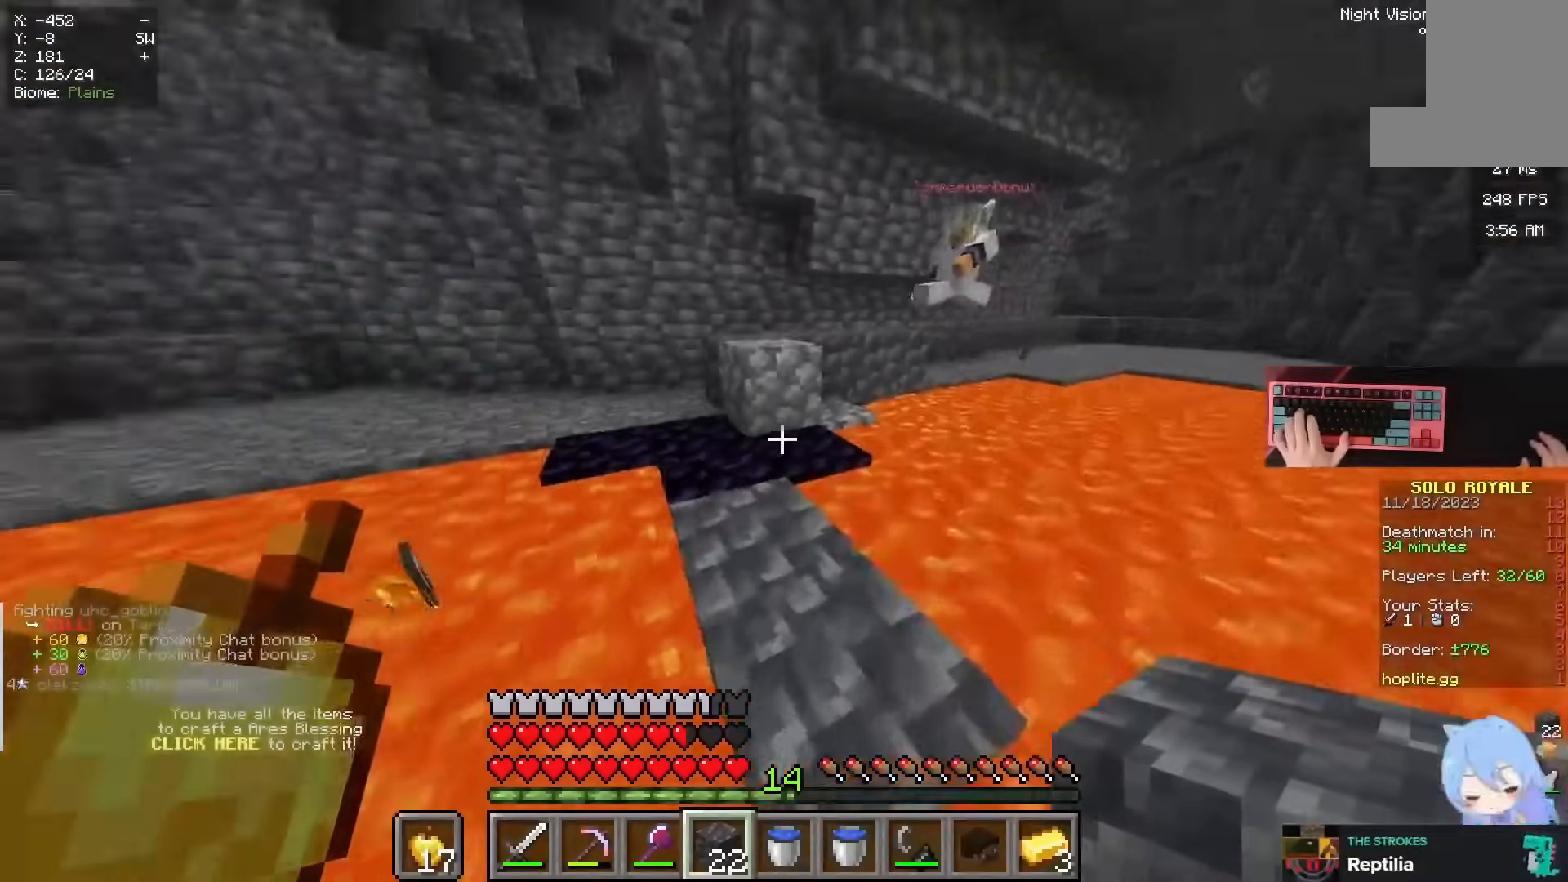
{"keys": ["space", "w"], "mouse": ["right"]}